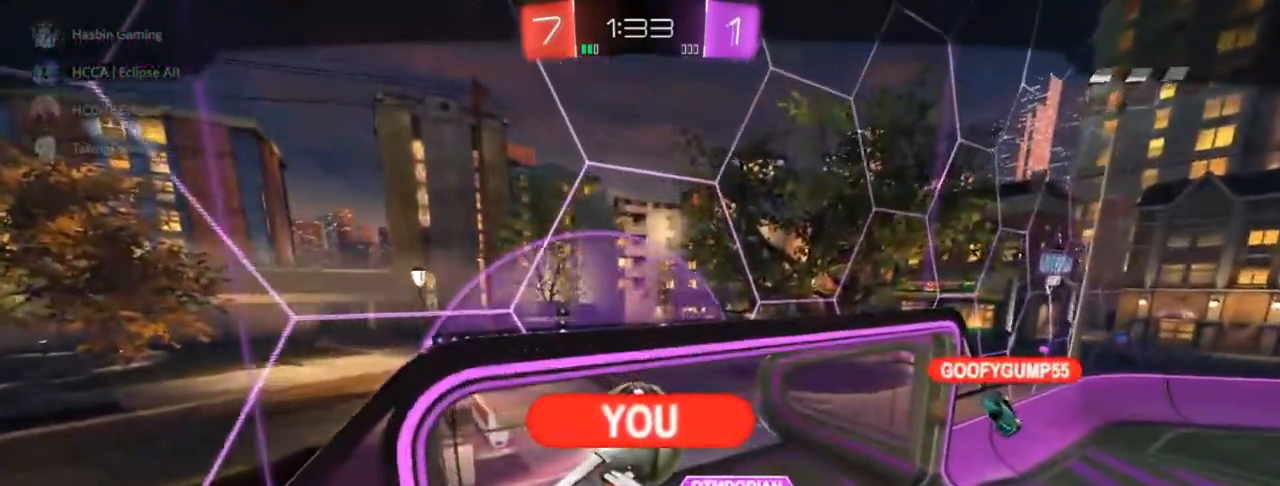
Gameplay with a controller (PlayStation layout); each line is a JSON object with the inputs held at the frame after it. "events" lists button and stick changes between this image and that frame as [ms after this image, input, new state], when the widget could be followed in between.
{"buttons": ["CROSS"], "left_stick": "center", "right_stick": "center", "events": [[417, "SQUARE", "down"], [433, "SQUARE", "up"], [483, "CROSS", "down"]]}
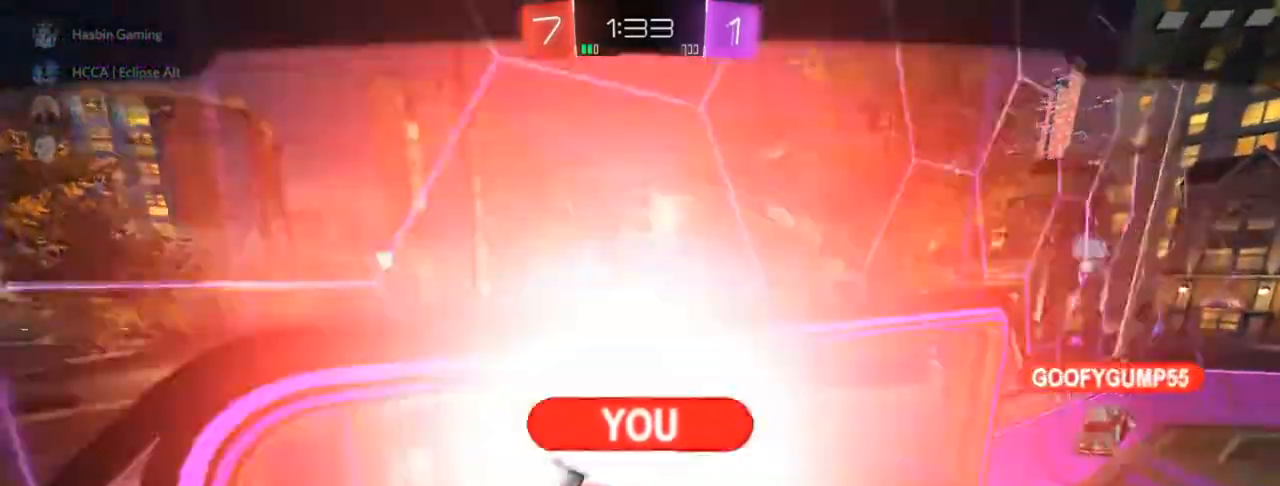
{"buttons": ["CIRCLE", "R2"], "left_stick": "center", "right_stick": "center", "events": [[83, "CIRCLE", "down"], [83, "R2", "down"], [150, "CROSS", "up"]]}
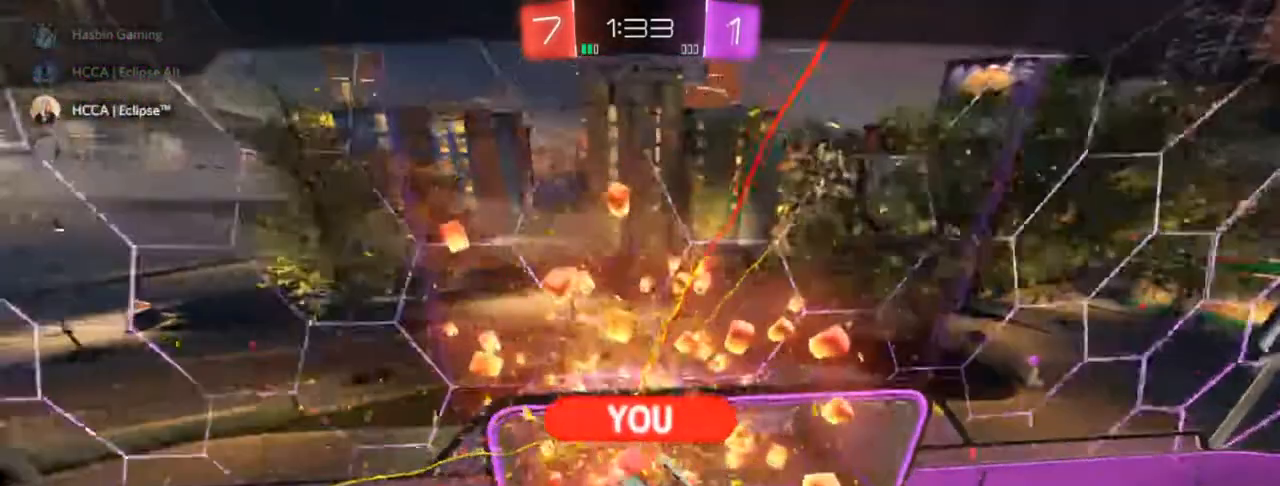
{"buttons": ["CIRCLE", "R2"], "left_stick": "center", "right_stick": "center", "events": []}
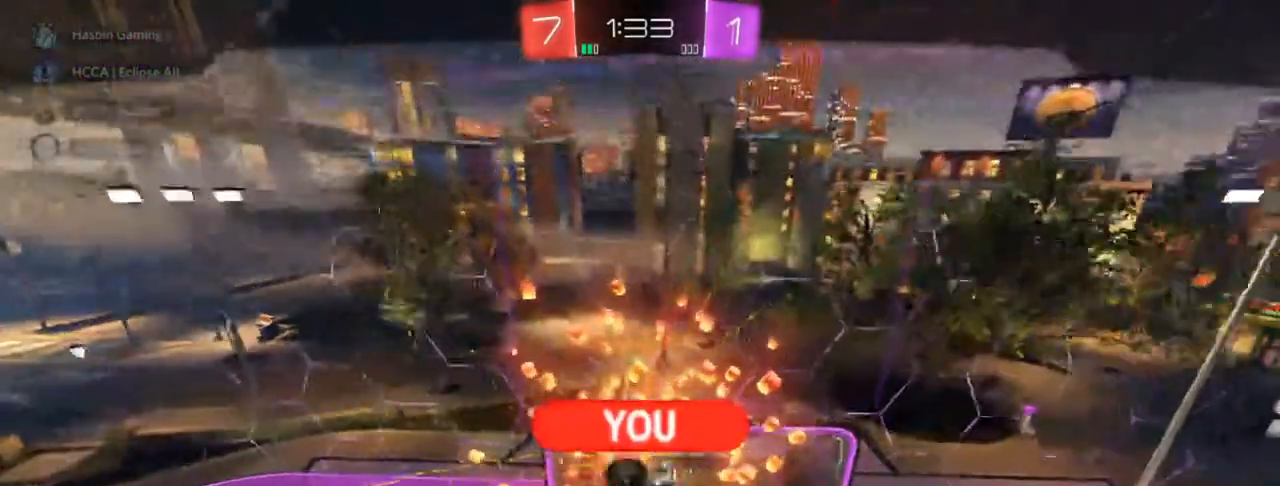
{"buttons": ["CIRCLE", "R2"], "left_stick": "center", "right_stick": "center", "events": []}
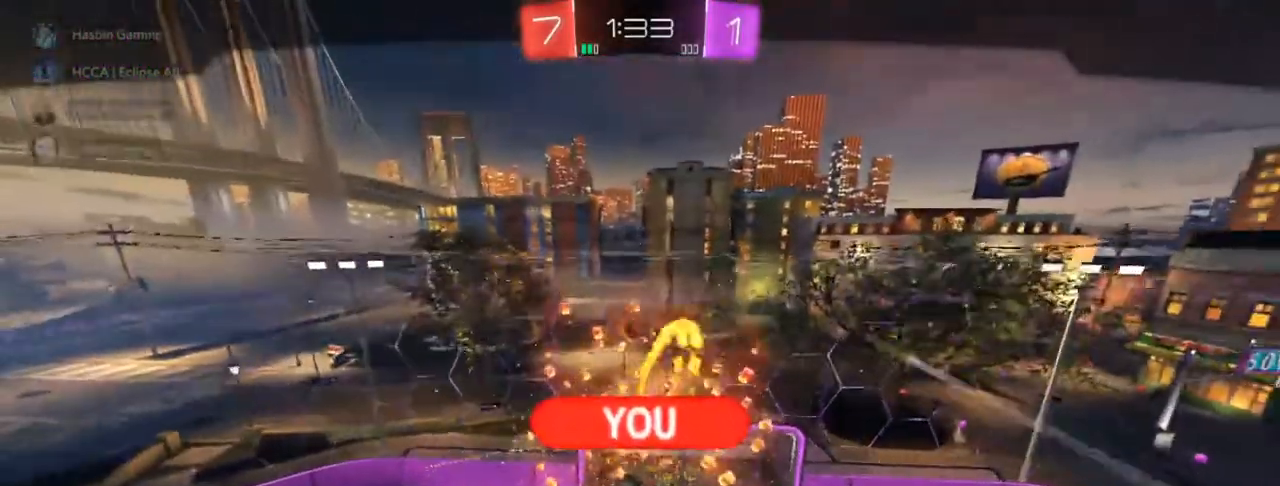
{"buttons": ["CIRCLE", "R2"], "left_stick": "center", "right_stick": "center", "events": []}
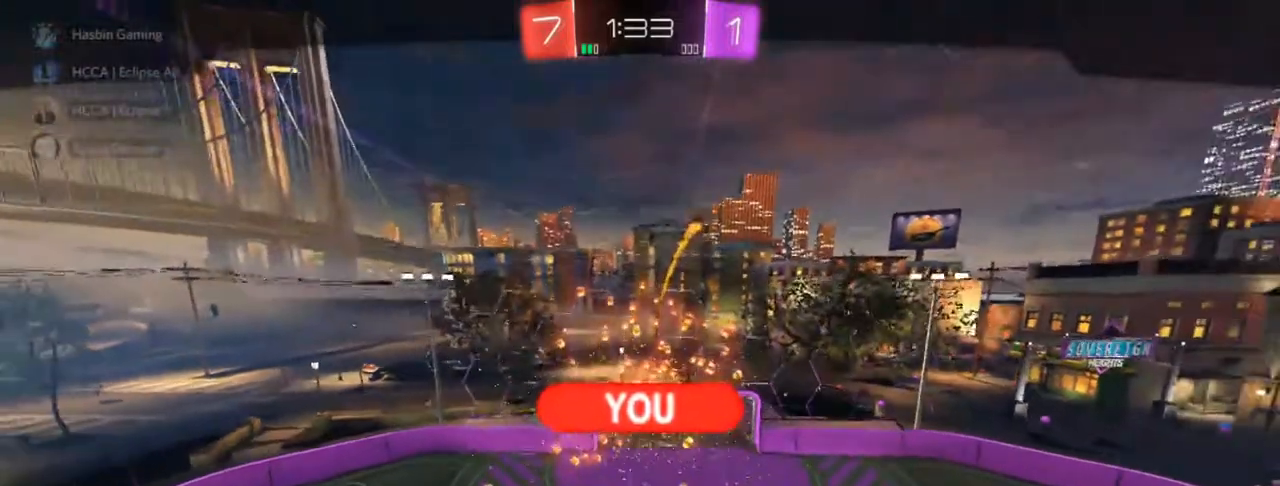
{"buttons": ["CIRCLE", "R2"], "left_stick": "center", "right_stick": "center", "events": []}
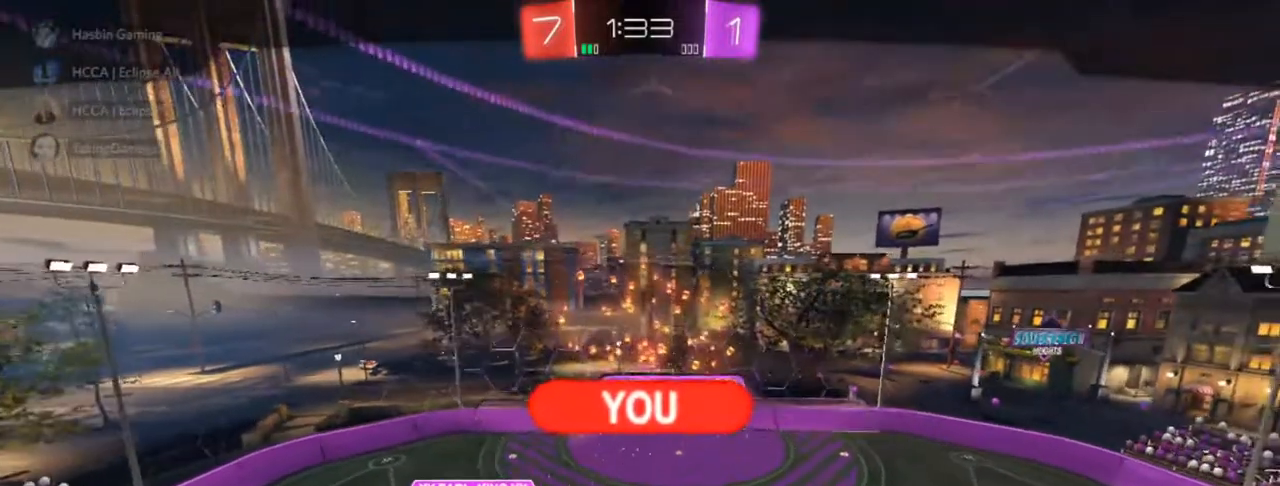
{"buttons": ["CIRCLE", "R2"], "left_stick": "center", "right_stick": "center", "events": []}
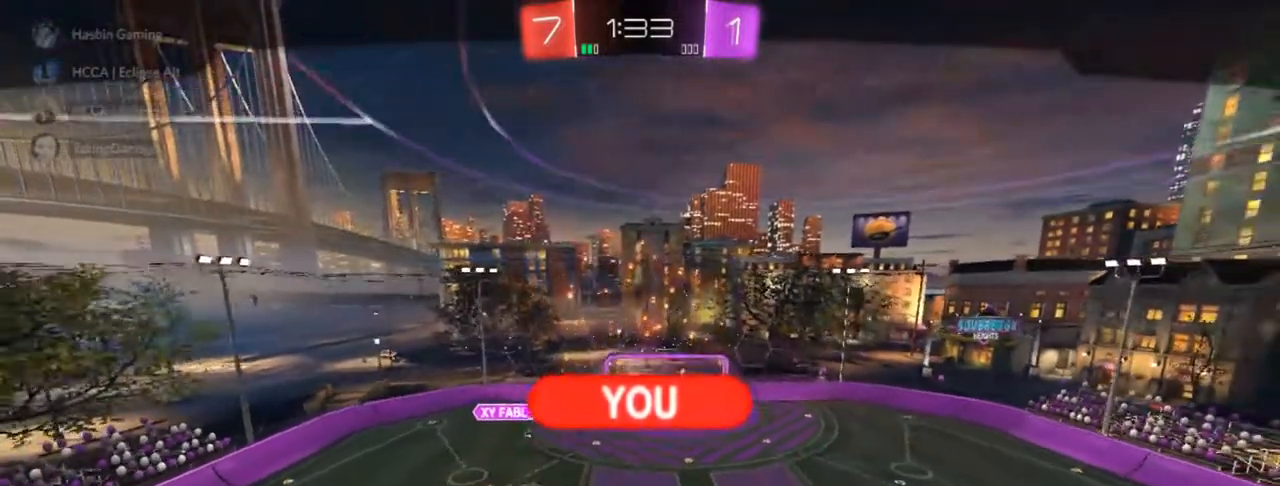
{"buttons": ["R2"], "left_stick": "center", "right_stick": "center", "events": [[500, "CIRCLE", "up"]]}
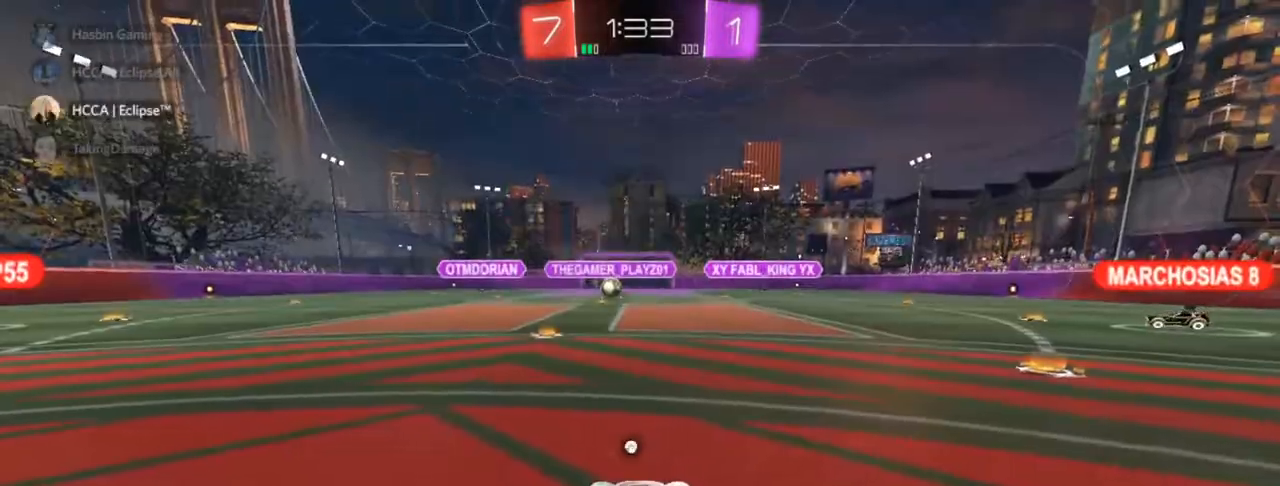
{"buttons": ["R2"], "left_stick": "center", "right_stick": "center", "events": []}
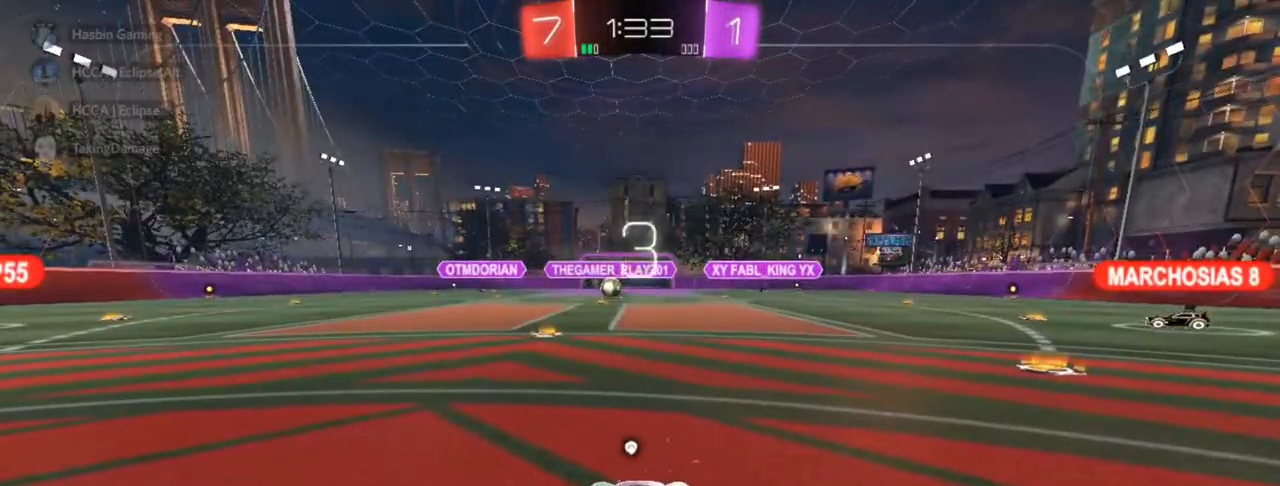
{"buttons": ["L2", "R2"], "left_stick": "right", "right_stick": "center", "events": [[133, "R2", "up"], [433, "left_stick", "right"], [500, "L2", "down"], [500, "R2", "down"]]}
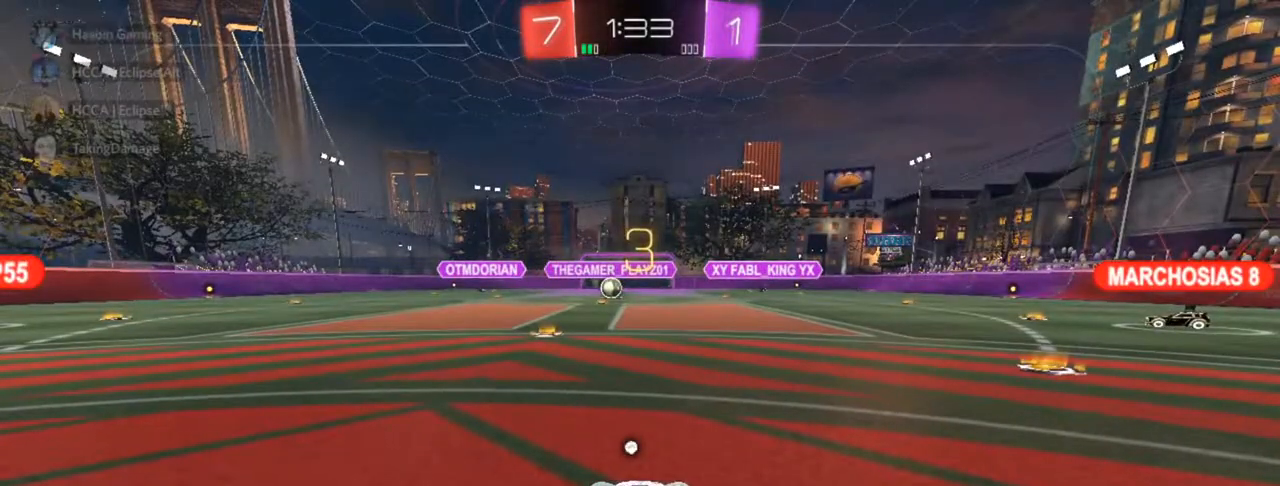
{"buttons": ["L2", "R2", "L3"], "left_stick": "center", "right_stick": "center", "events": [[17, "L3", "down"], [17, "left_stick", "center"], [117, "L3", "up"], [167, "L3", "down"], [333, "L3", "up"], [383, "L3", "down"]]}
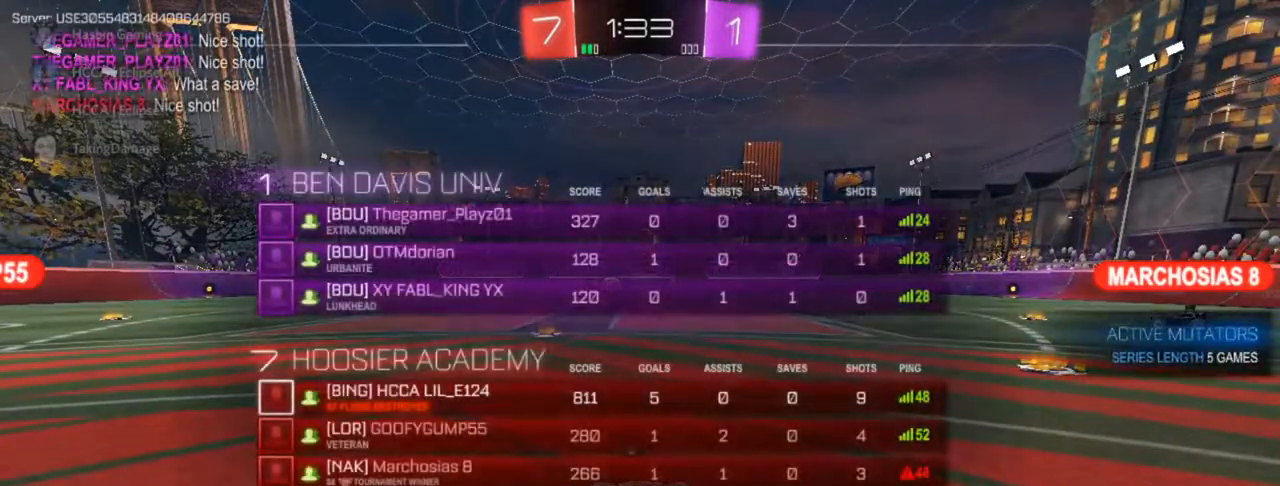
{"buttons": ["TRIANGLE", "L2", "R2", "L3"], "left_stick": "right", "right_stick": "center", "events": [[100, "TRIANGLE", "down"], [150, "left_stick", "right"], [183, "TRIANGLE", "up"], [283, "TRIANGLE", "down"], [300, "R2", "up"], [383, "R2", "down"], [417, "TRIANGLE", "up"], [500, "TRIANGLE", "down"]]}
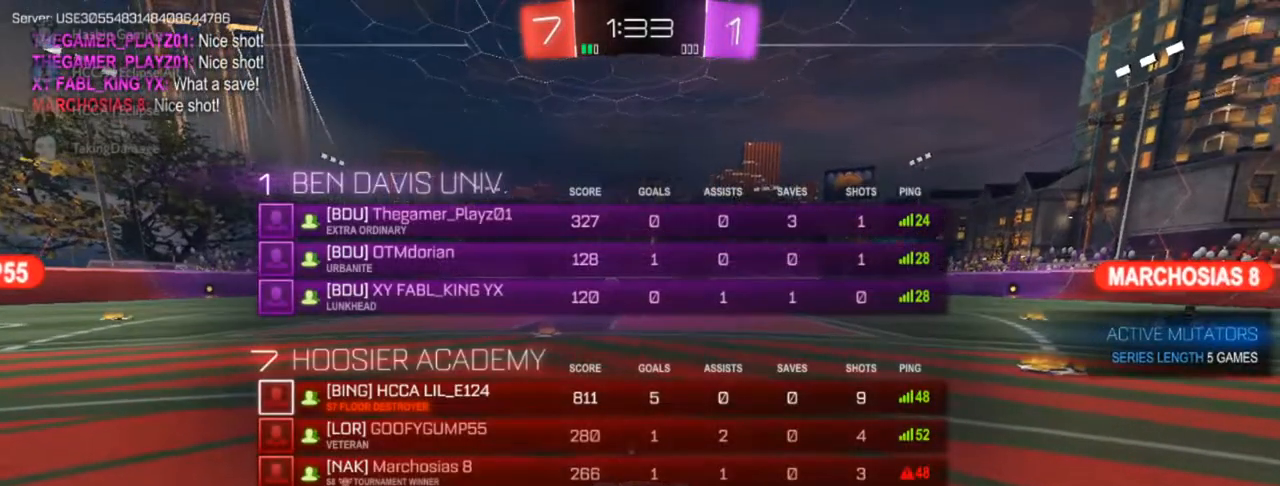
{"buttons": ["TRIANGLE", "L2", "R2", "L3"], "left_stick": "up-right", "right_stick": "center", "events": [[50, "TRIANGLE", "up"], [233, "TRIANGLE", "down"], [250, "TRIANGLE", "up"], [267, "left_stick", "up-right"], [433, "TRIANGLE", "down"]]}
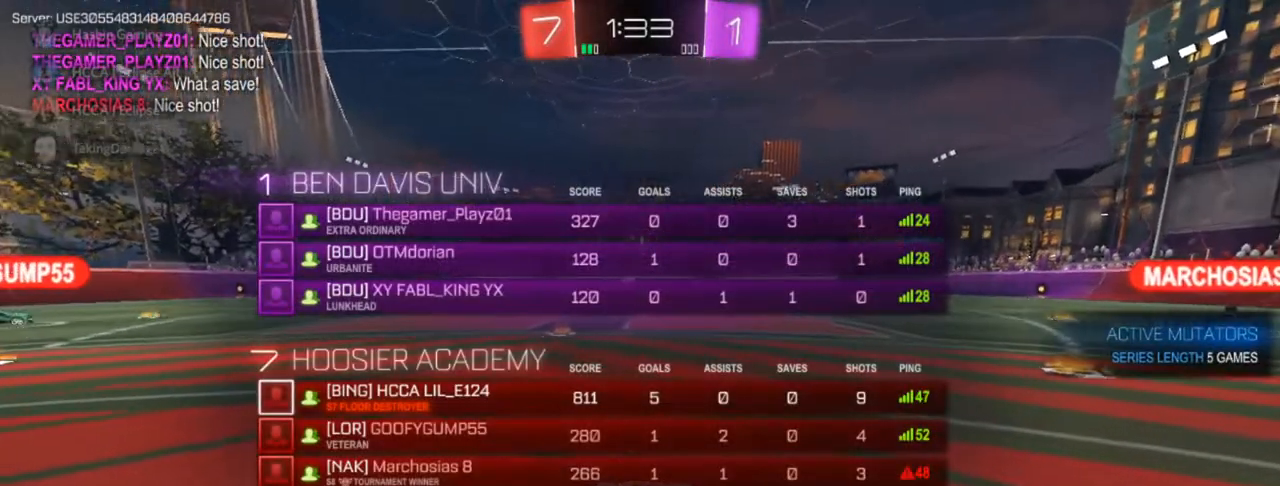
{"buttons": ["R2"], "left_stick": "center", "right_stick": "center", "events": [[67, "TRIANGLE", "up"], [117, "TRIANGLE", "down"], [167, "TRIANGLE", "up"], [217, "TRIANGLE", "down"], [267, "TRIANGLE", "up"], [400, "L3", "up"], [467, "L2", "up"], [467, "left_stick", "center"]]}
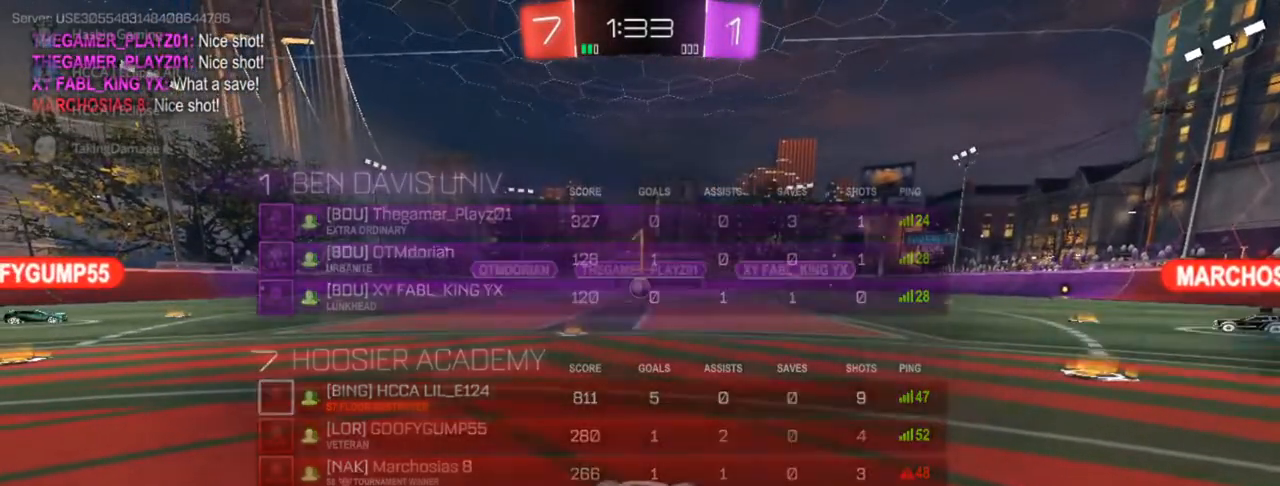
{"buttons": ["CIRCLE", "R2"], "left_stick": "left", "right_stick": "center", "events": [[400, "CIRCLE", "down"], [467, "left_stick", "left"]]}
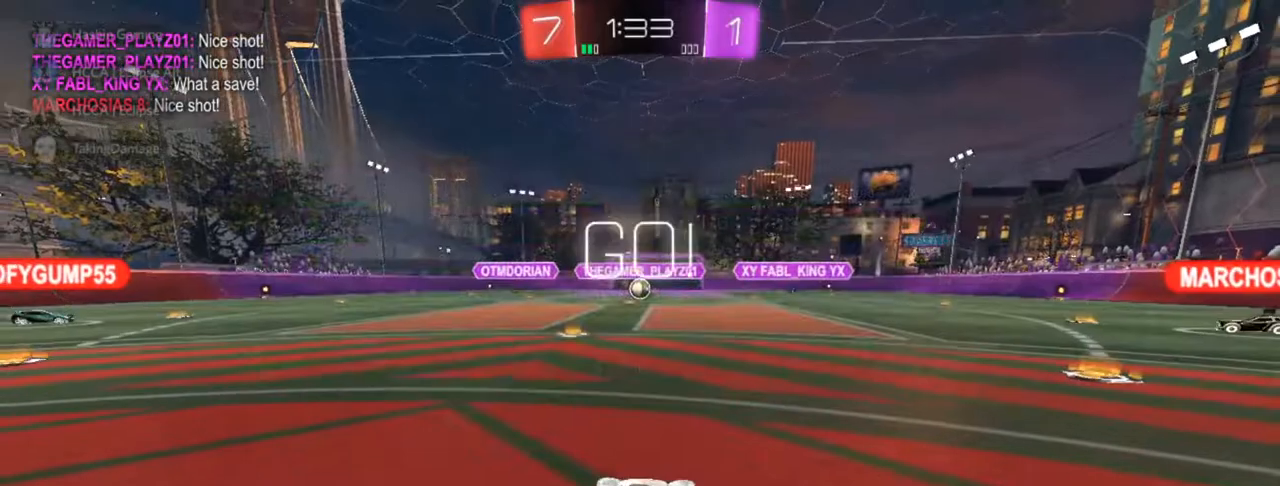
{"buttons": ["R2"], "left_stick": "up-right", "right_stick": "center", "events": [[50, "left_stick", "up-left"], [183, "left_stick", "center"], [250, "CROSS", "down"], [267, "left_stick", "up-right"], [283, "CIRCLE", "up"], [333, "CROSS", "up"], [417, "CROSS", "down"], [483, "CROSS", "up"]]}
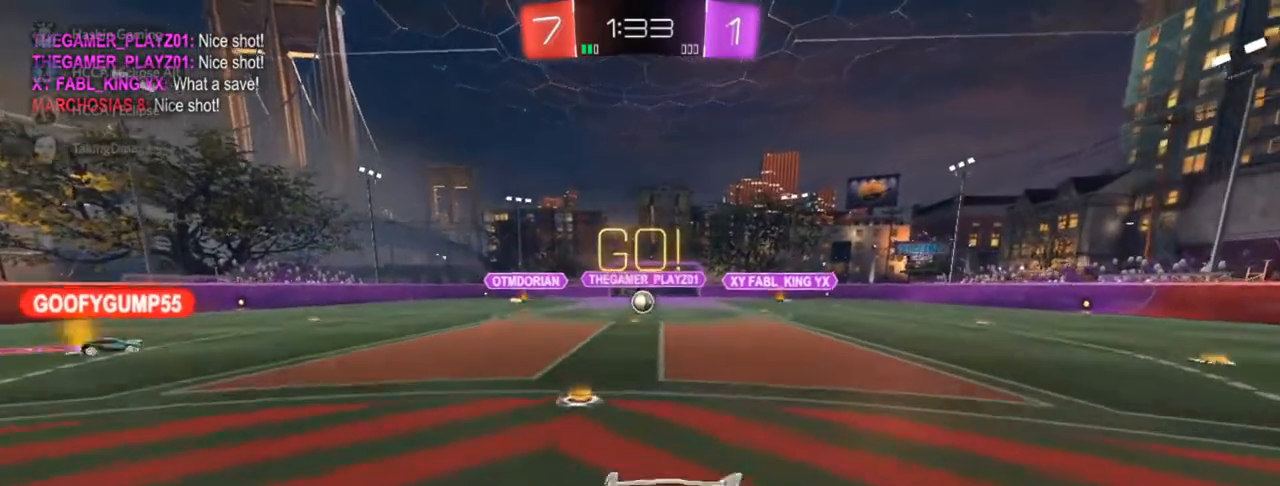
{"buttons": ["SQUARE", "R2"], "left_stick": "up-right", "right_stick": "center", "events": [[217, "SQUARE", "down"], [283, "SQUARE", "up"], [367, "SQUARE", "down"], [417, "SQUARE", "up"], [467, "SQUARE", "down"]]}
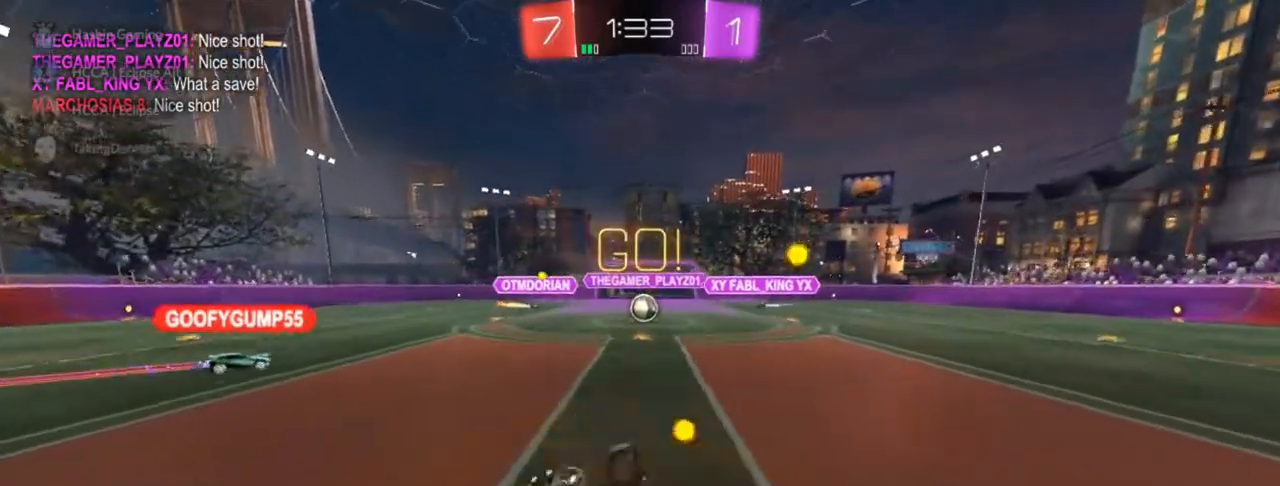
{"buttons": ["R2"], "left_stick": "right", "right_stick": "center", "events": [[67, "SQUARE", "up"], [150, "left_stick", "center"], [283, "left_stick", "right"]]}
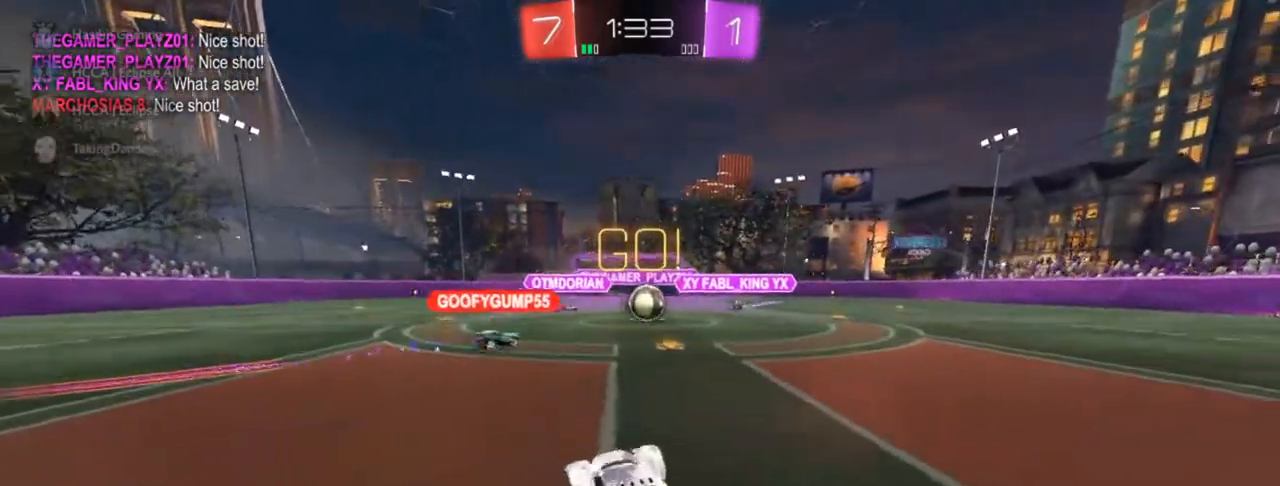
{"buttons": ["R2"], "left_stick": "right", "right_stick": "center", "events": [[100, "left_stick", "center"], [350, "left_stick", "right"]]}
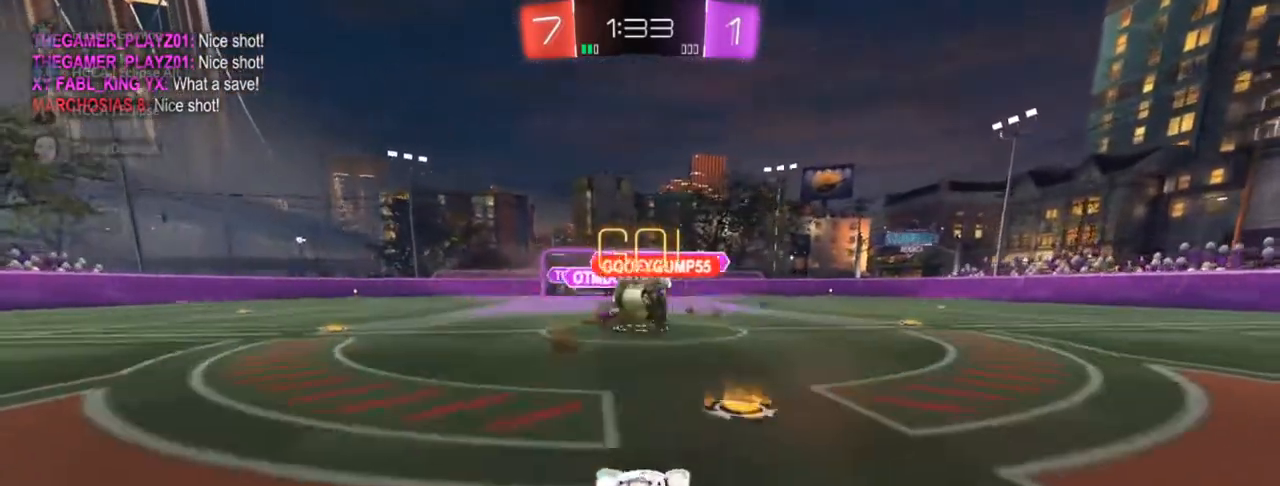
{"buttons": ["R2"], "left_stick": "left", "right_stick": "center", "events": [[50, "left_stick", "left"]]}
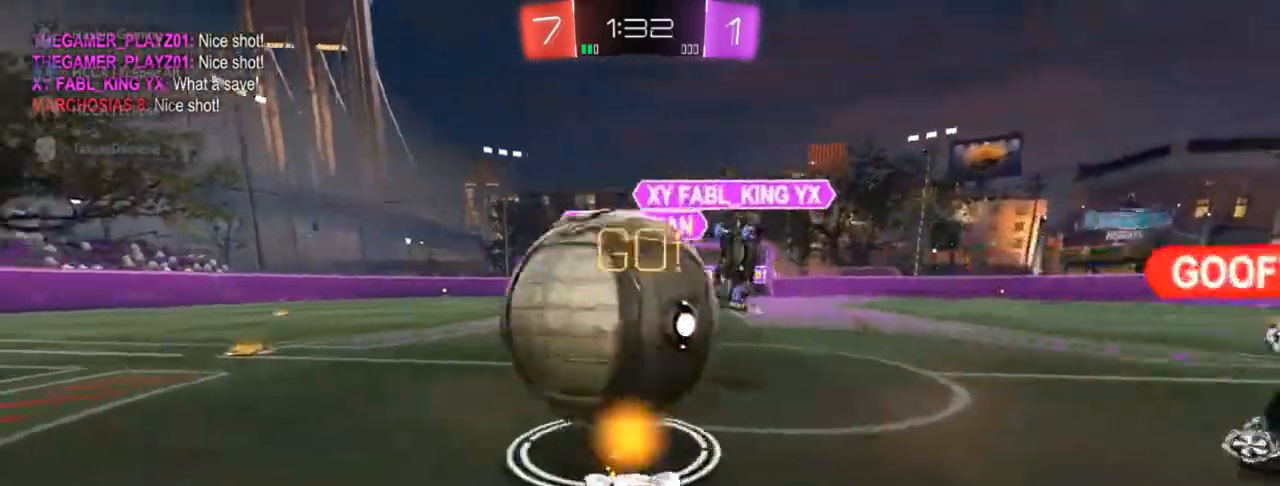
{"buttons": ["CIRCLE", "R2"], "left_stick": "left", "right_stick": "center", "events": [[50, "CIRCLE", "down"]]}
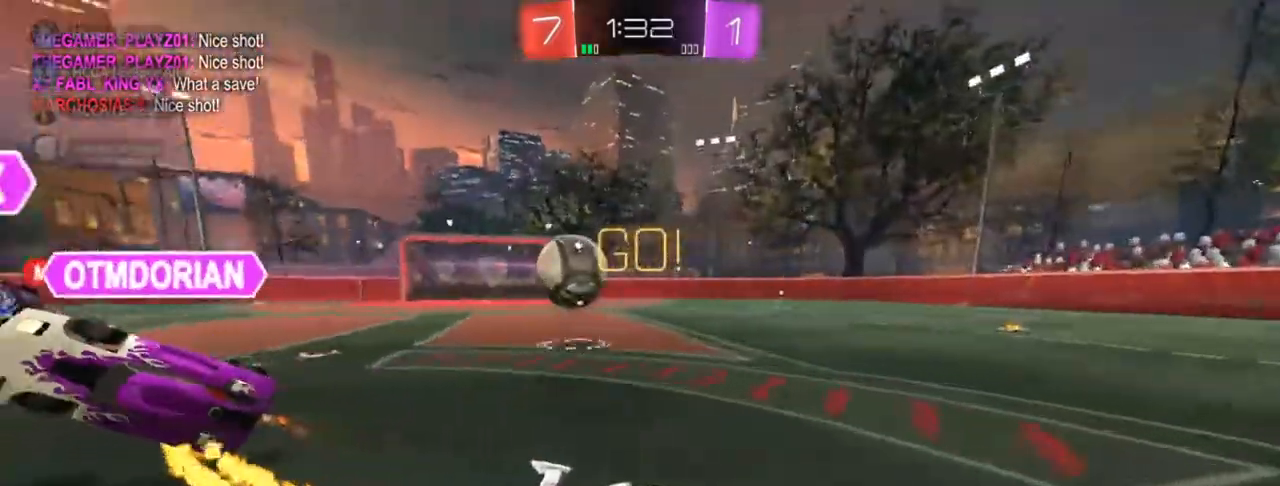
{"buttons": ["CIRCLE", "R2"], "left_stick": "center", "right_stick": "center", "events": [[67, "left_stick", "center"], [383, "TRIANGLE", "down"], [467, "TRIANGLE", "up"]]}
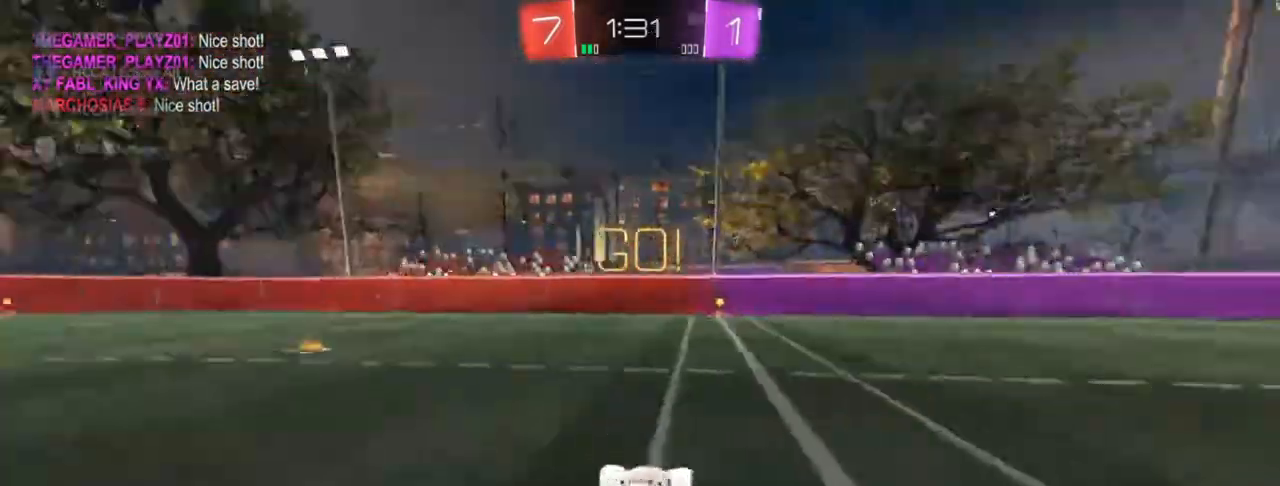
{"buttons": ["R2"], "left_stick": "center", "right_stick": "center", "events": [[183, "CIRCLE", "up"], [233, "TRIANGLE", "down"], [333, "TRIANGLE", "up"], [333, "left_stick", "right"], [500, "left_stick", "center"]]}
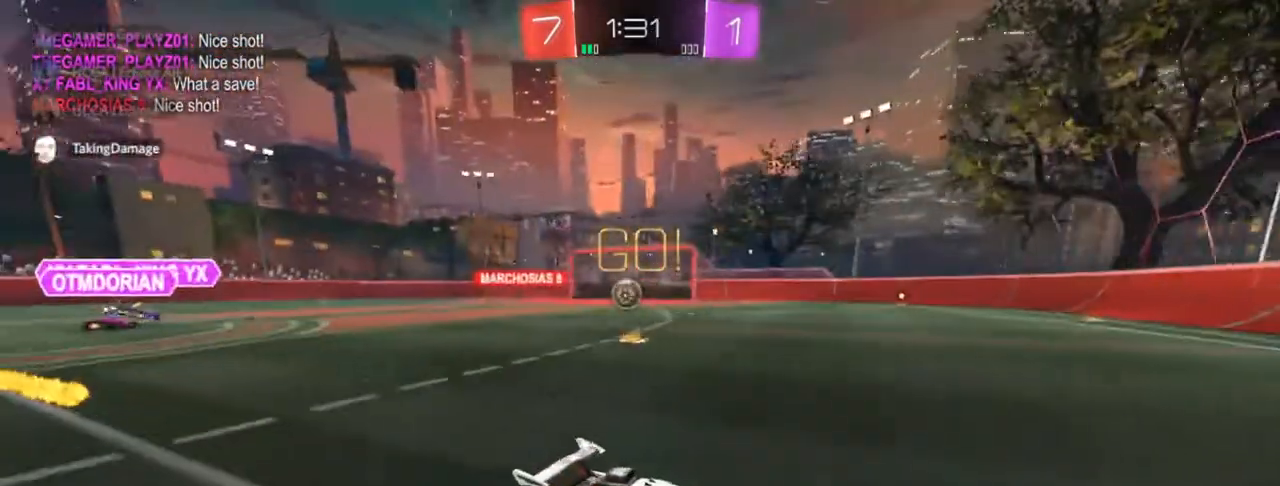
{"buttons": ["L2"], "left_stick": "up-right", "right_stick": "center", "events": [[183, "left_stick", "up-right"], [200, "SQUARE", "down"], [267, "SQUARE", "up"], [350, "L2", "down"], [367, "R2", "up"]]}
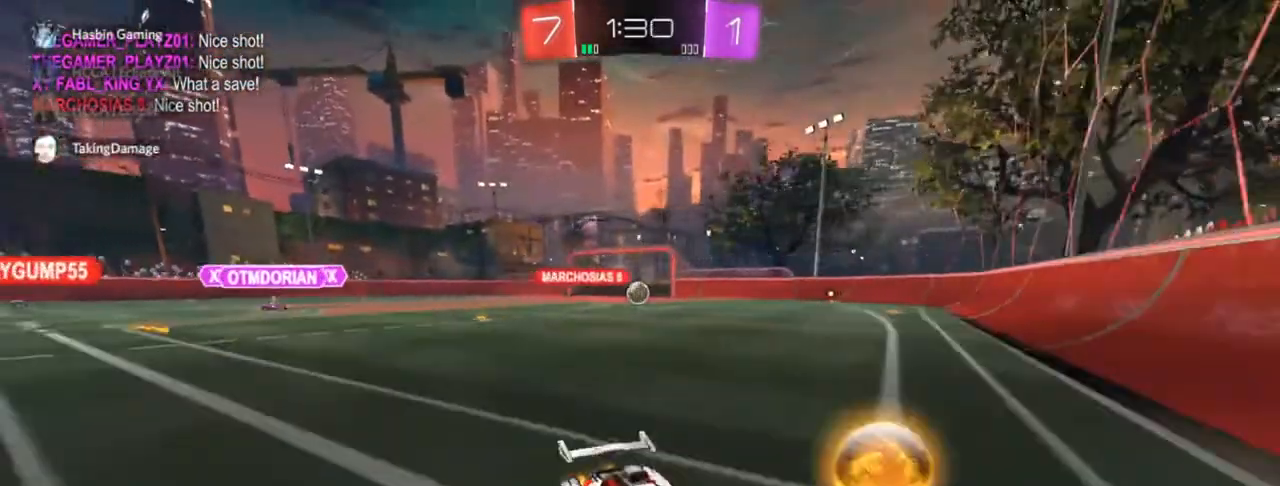
{"buttons": [], "left_stick": "center", "right_stick": "center", "events": [[100, "left_stick", "center"], [233, "L1", "down"], [283, "L1", "up"], [333, "L2", "up"]]}